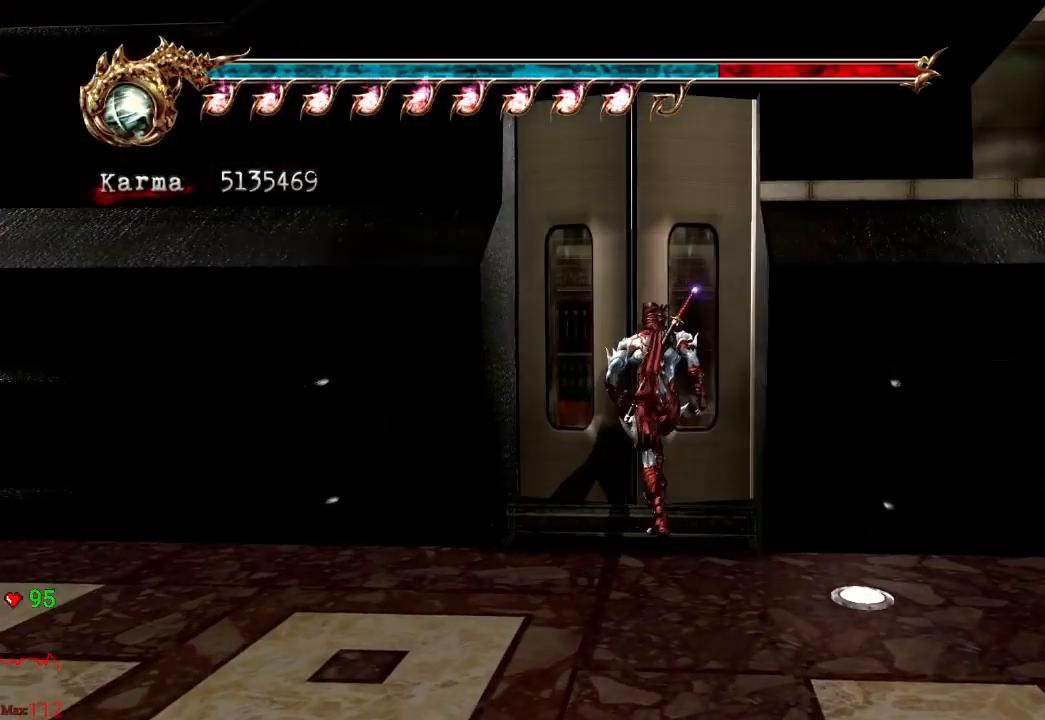
Gameplay with a controller (Xbox layout); each line is a JSON object with the inputs held at the frame after it. "events" lists button and stick changes between this image and that frame as [ms after this image, input, new state], when the widget could be followed in between. Not read: L3 R3.
{"buttons": [], "left_stick": "up", "right_stick": "center", "events": [[33, "left_stick", "up-left"], [367, "left_stick", "up"]]}
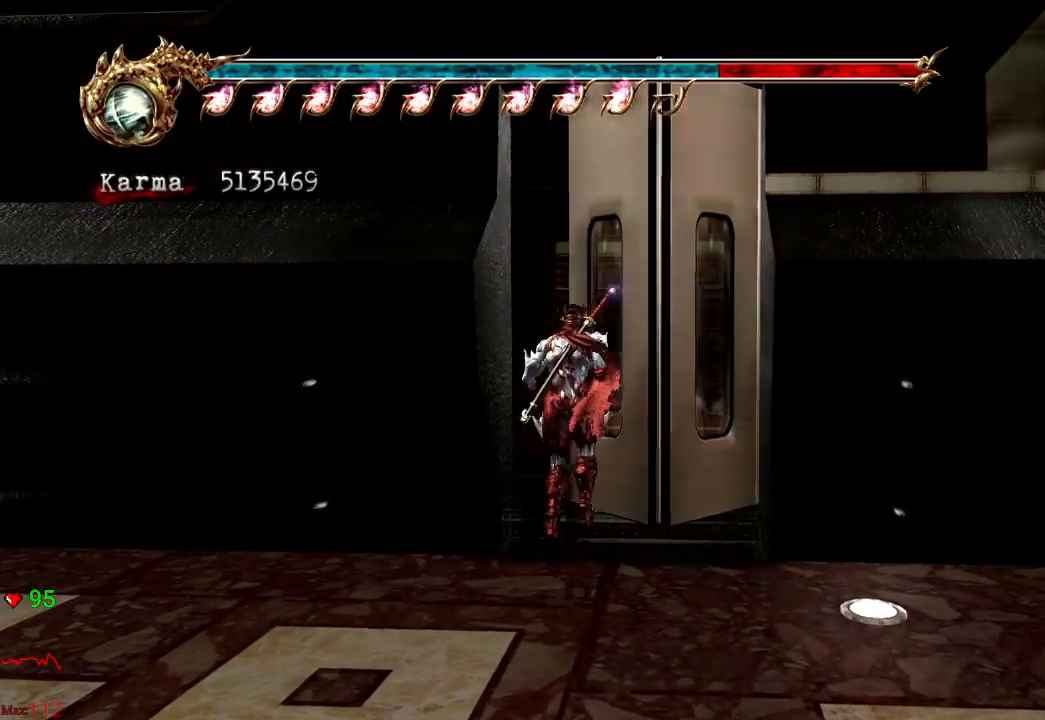
{"buttons": [], "left_stick": "up", "right_stick": "center", "events": []}
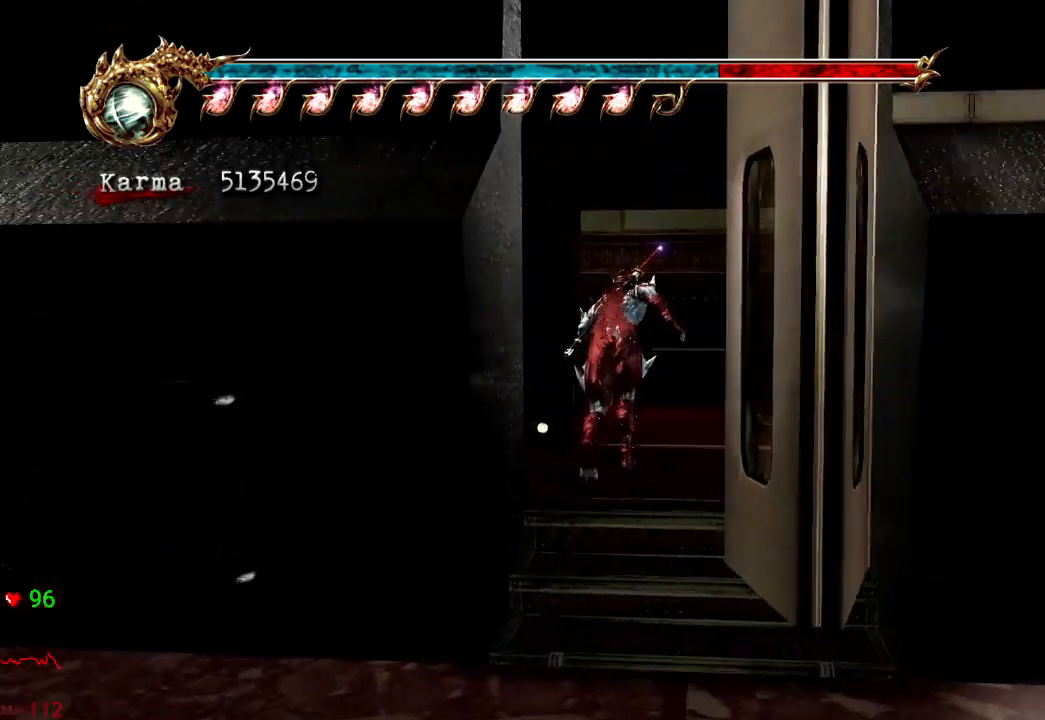
{"buttons": ["L2", "R2"], "left_stick": "up", "right_stick": "center", "events": [[67, "left_stick", "right"], [133, "L2", "down"], [300, "A", "down"], [300, "R2", "down"], [467, "A", "up"], [467, "left_stick", "up"]]}
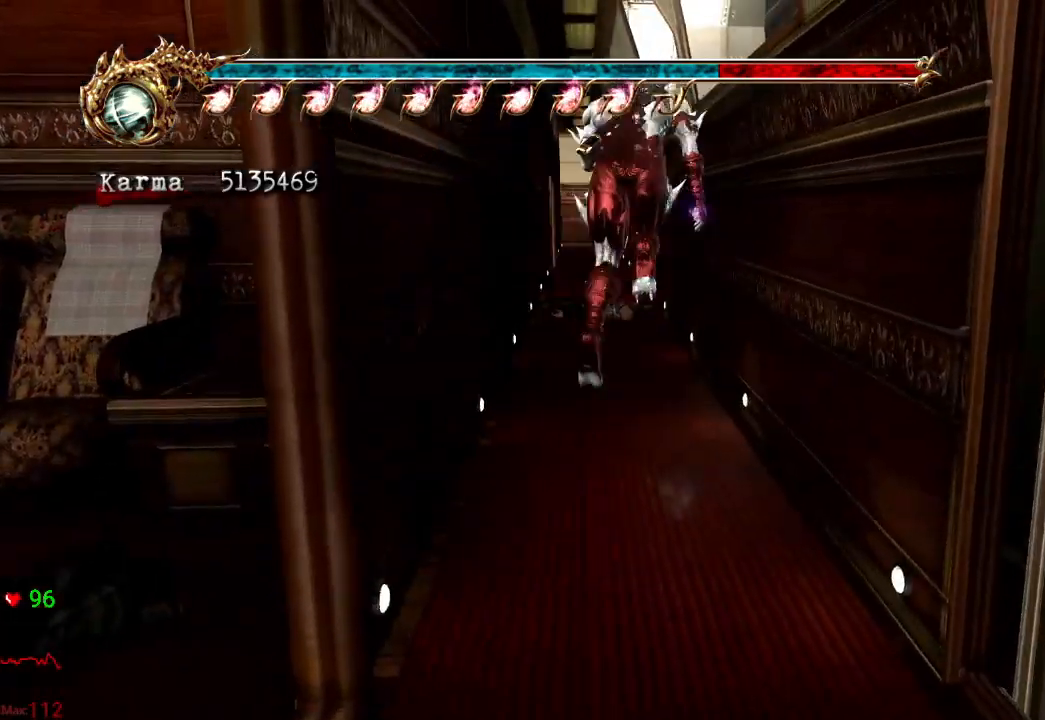
{"buttons": ["A"], "left_stick": "up", "right_stick": "center", "events": [[17, "R2", "up"], [33, "L2", "up"], [450, "A", "down"]]}
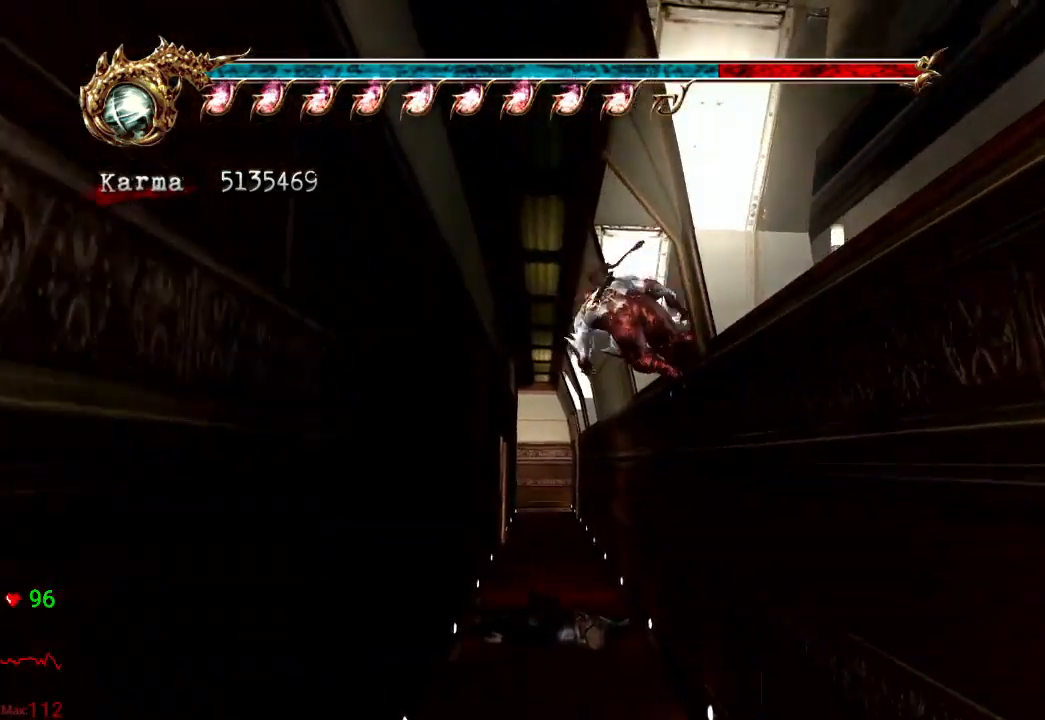
{"buttons": [], "left_stick": "up", "right_stick": "center", "events": [[133, "A", "up"]]}
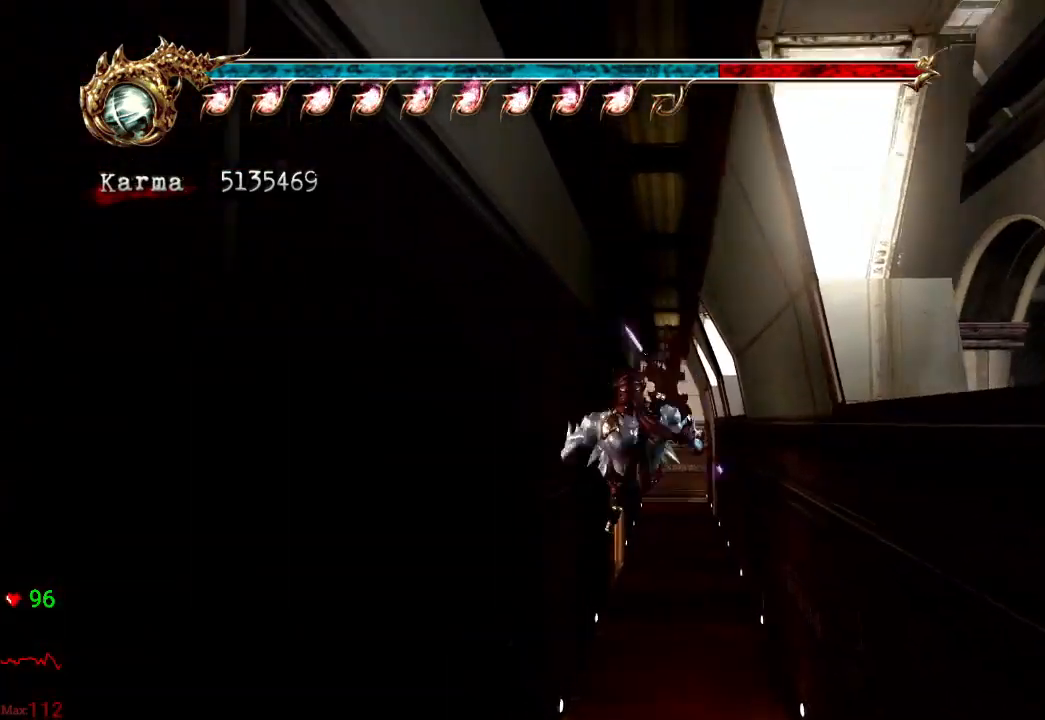
{"buttons": [], "left_stick": "up", "right_stick": "center", "events": [[17, "L2", "down"], [300, "L2", "up"]]}
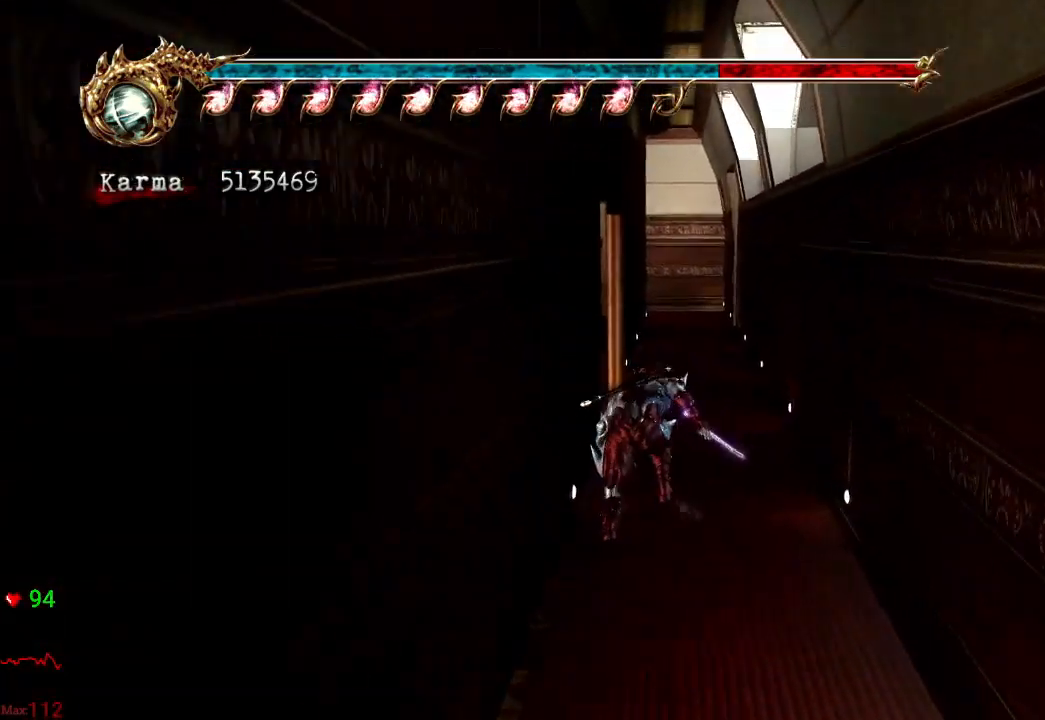
{"buttons": [], "left_stick": "up-left", "right_stick": "center", "events": [[283, "left_stick", "up-left"]]}
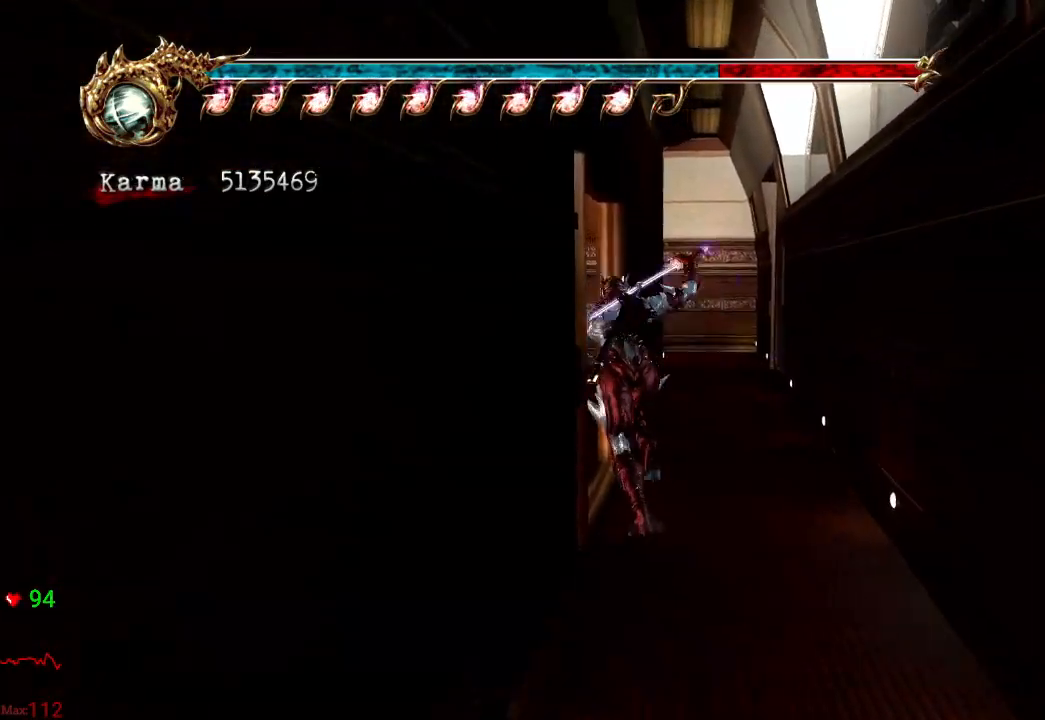
{"buttons": ["R2"], "left_stick": "down-left", "right_stick": "center", "events": [[33, "left_stick", "down-left"], [400, "R2", "down"]]}
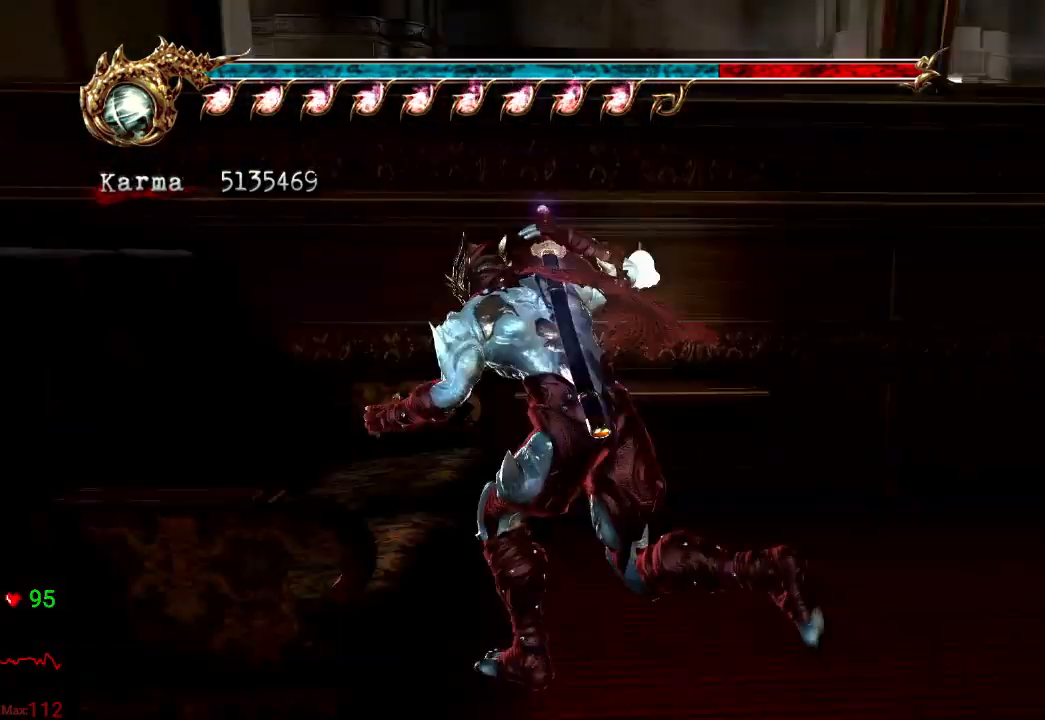
{"buttons": [], "left_stick": "up-left", "right_stick": "center", "events": [[17, "R2", "up"], [83, "right_stick", "right"], [183, "left_stick", "up-left"], [183, "right_stick", "center"]]}
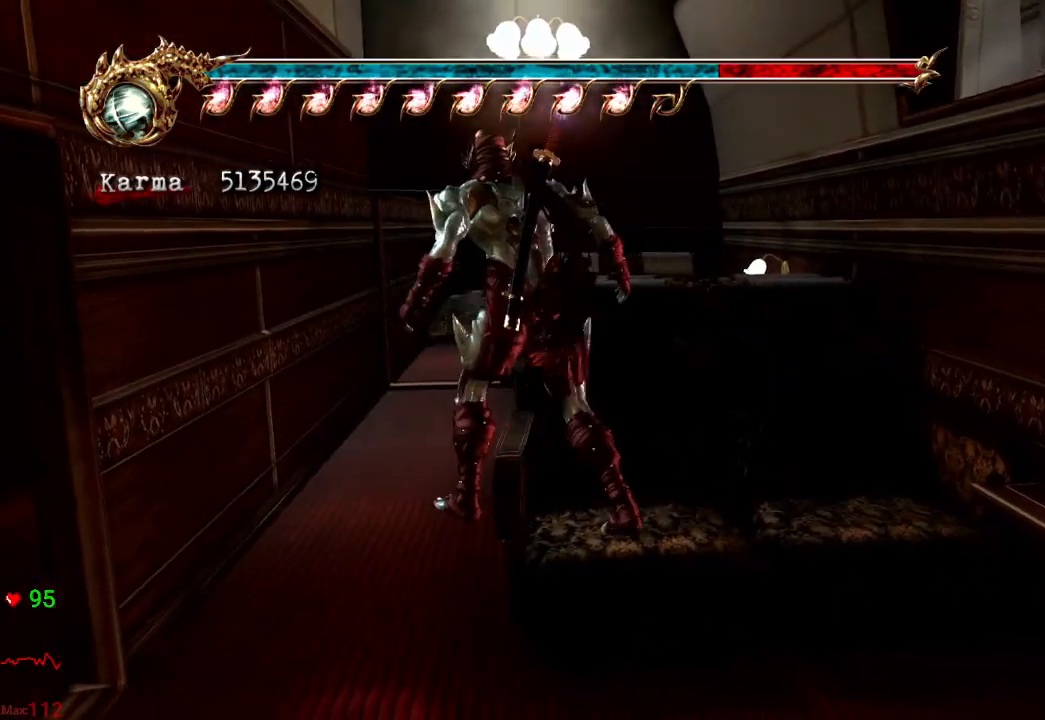
{"buttons": ["L2"], "left_stick": "up", "right_stick": "center", "events": [[183, "left_stick", "up"], [467, "L2", "down"]]}
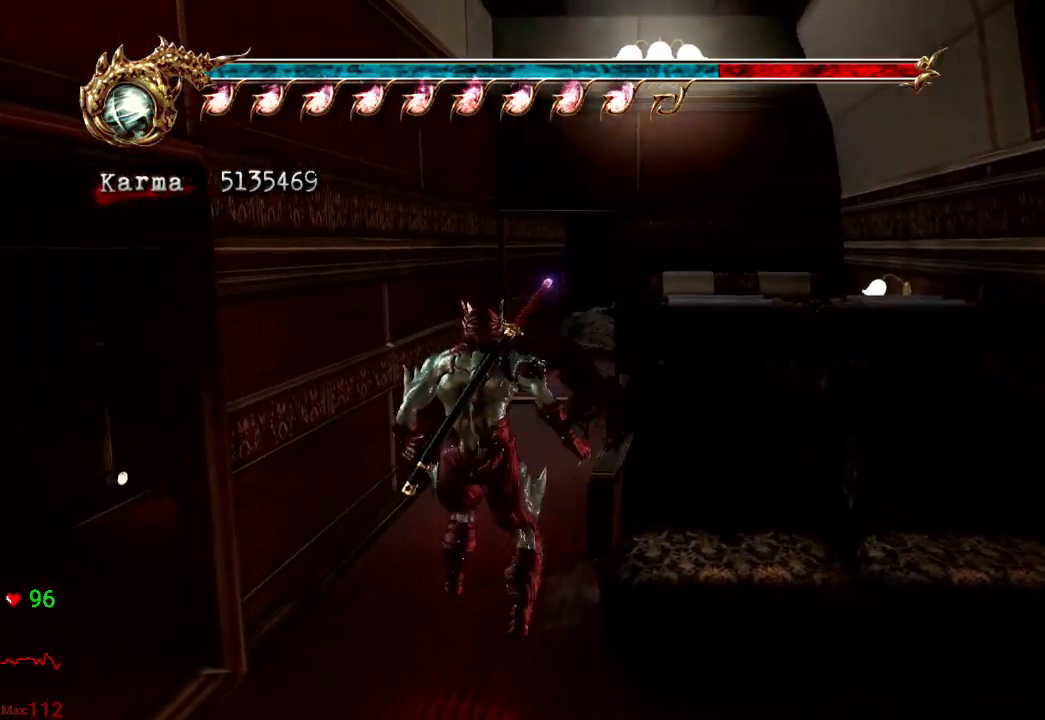
{"buttons": [], "left_stick": "up", "right_stick": "left", "events": [[150, "L2", "up"], [467, "right_stick", "left"]]}
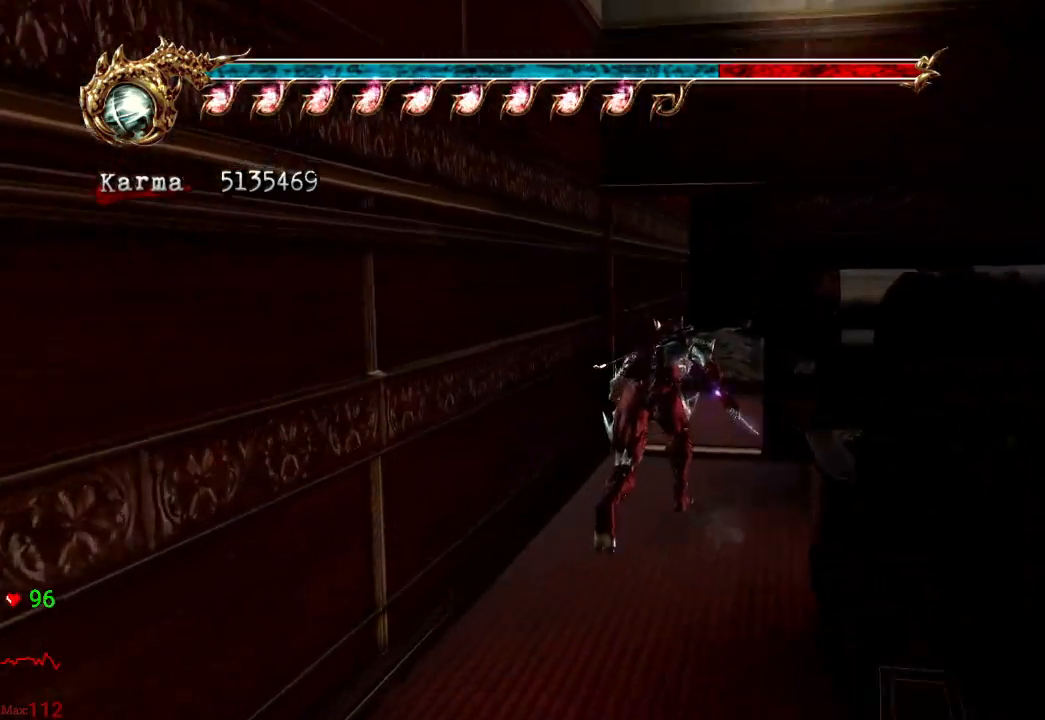
{"buttons": [], "left_stick": "up", "right_stick": "center", "events": [[283, "right_stick", "center"]]}
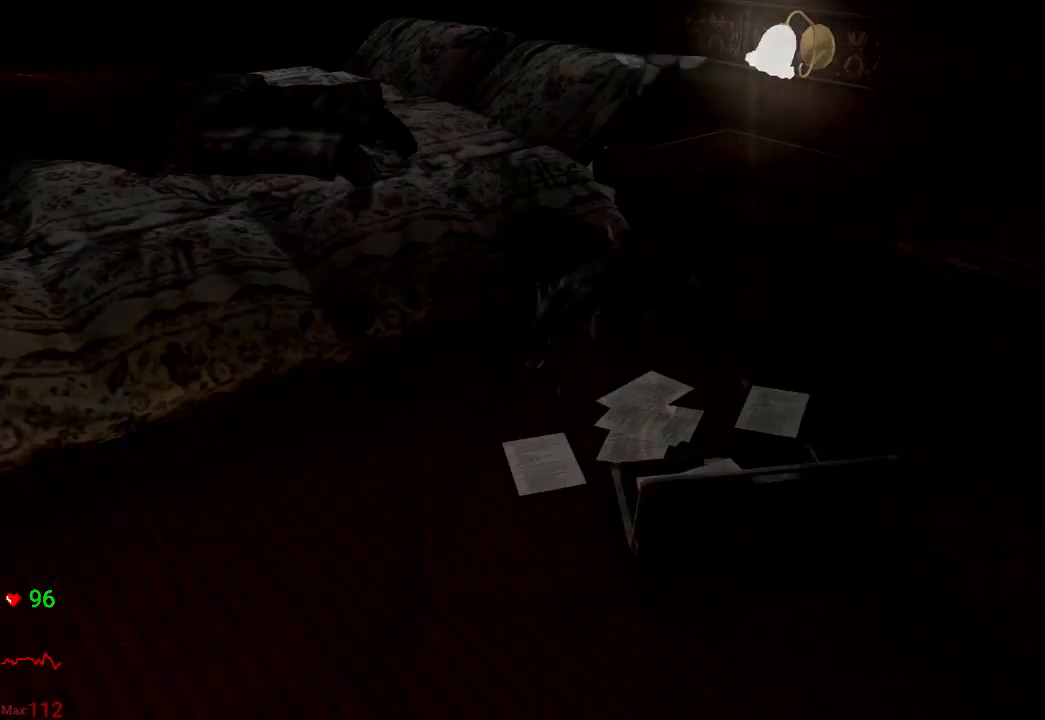
{"buttons": [], "left_stick": "center", "right_stick": "center", "events": [[200, "left_stick", "center"]]}
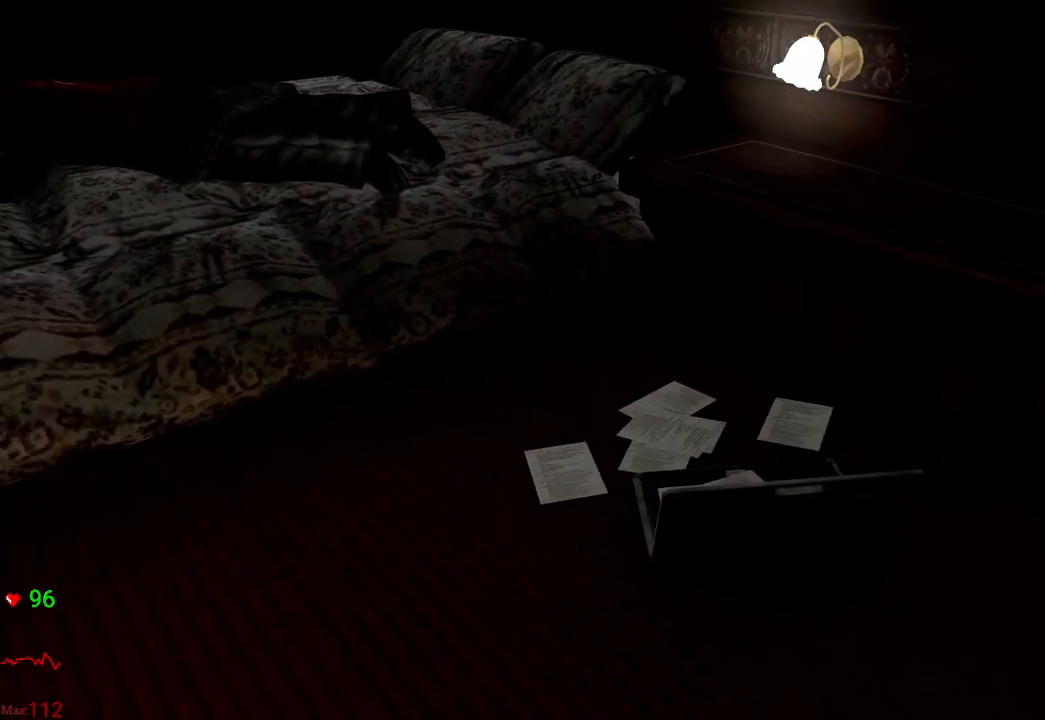
{"buttons": [], "left_stick": "center", "right_stick": "center", "events": []}
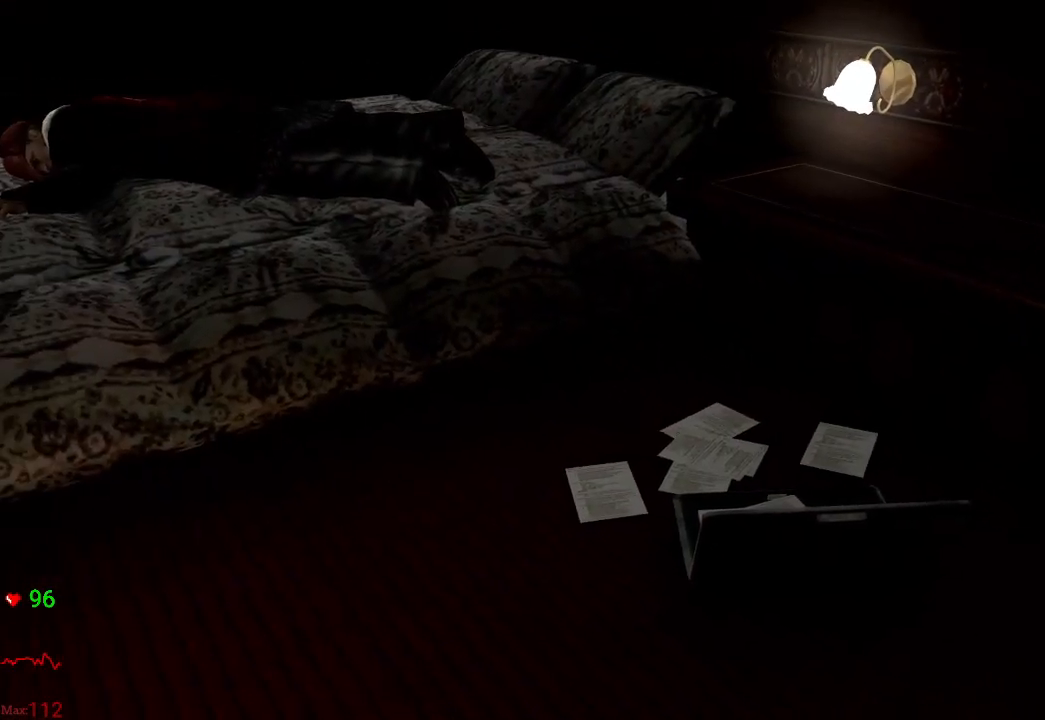
{"buttons": [], "left_stick": "center", "right_stick": "center", "events": []}
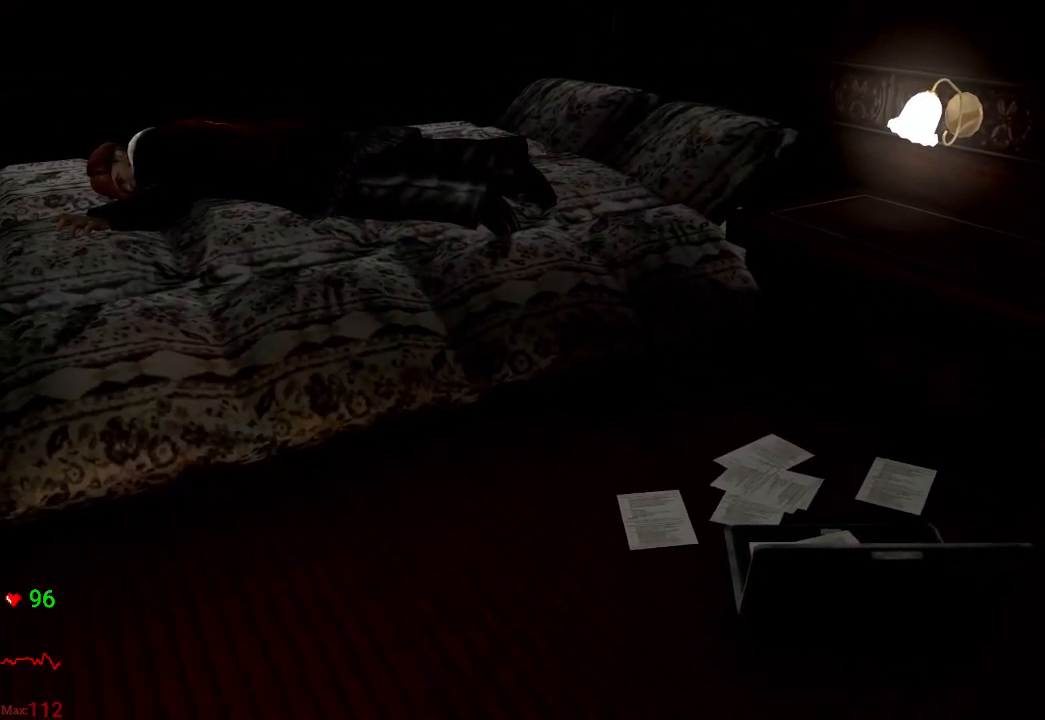
{"buttons": [], "left_stick": "center", "right_stick": "center", "events": []}
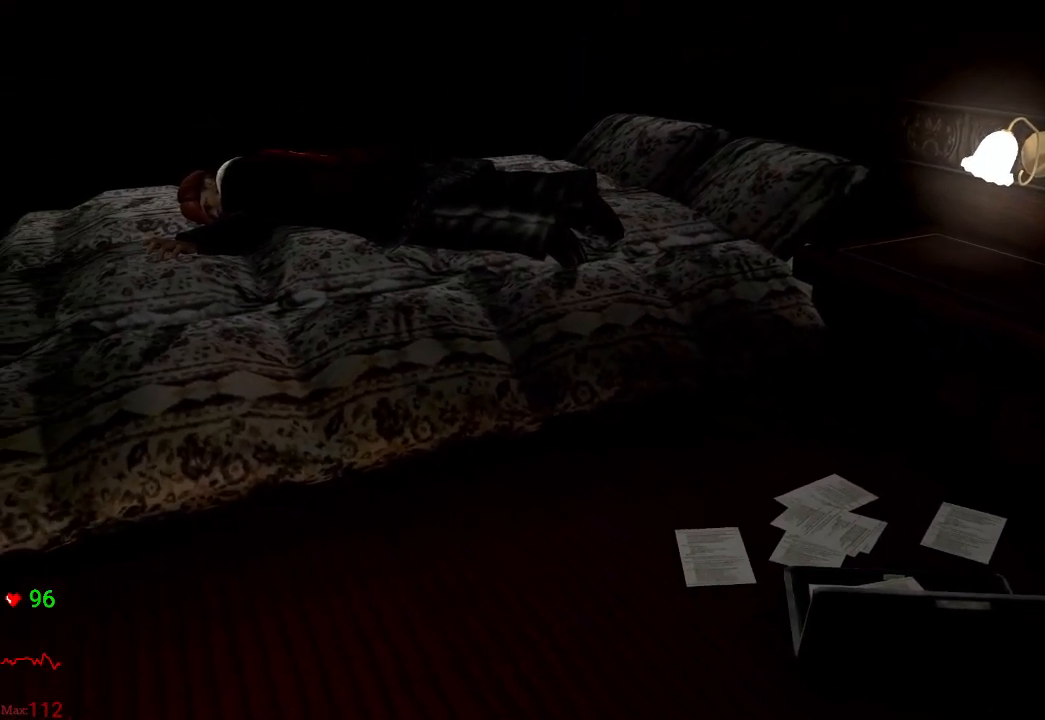
{"buttons": [], "left_stick": "center", "right_stick": "center", "events": []}
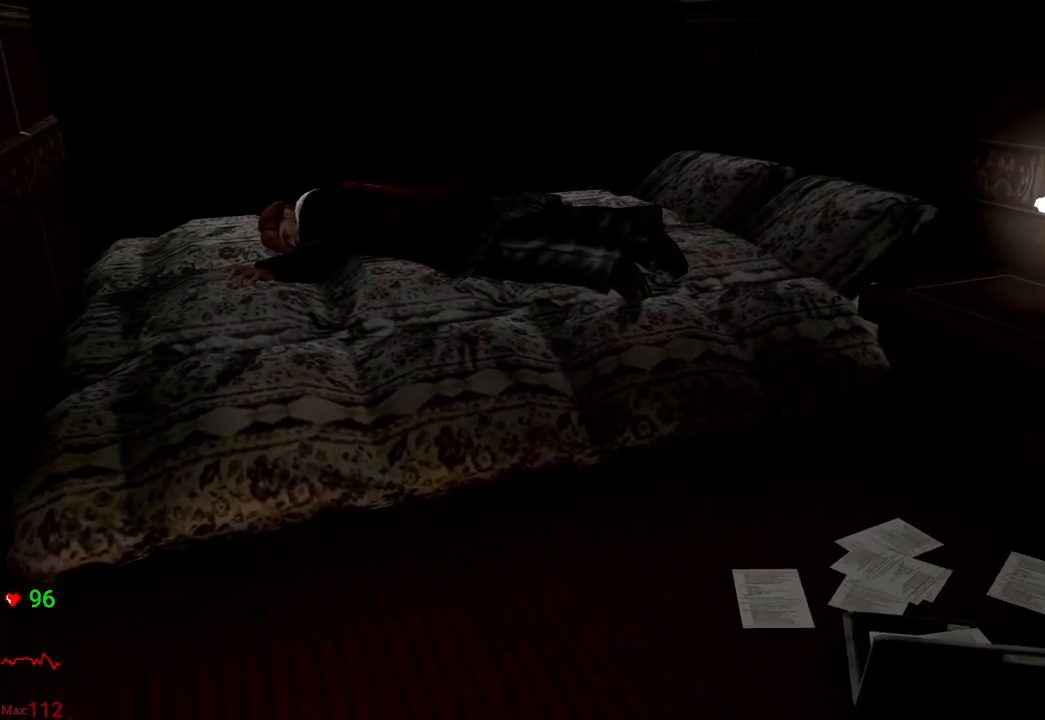
{"buttons": [], "left_stick": "up", "right_stick": "center", "events": [[317, "left_stick", "up"]]}
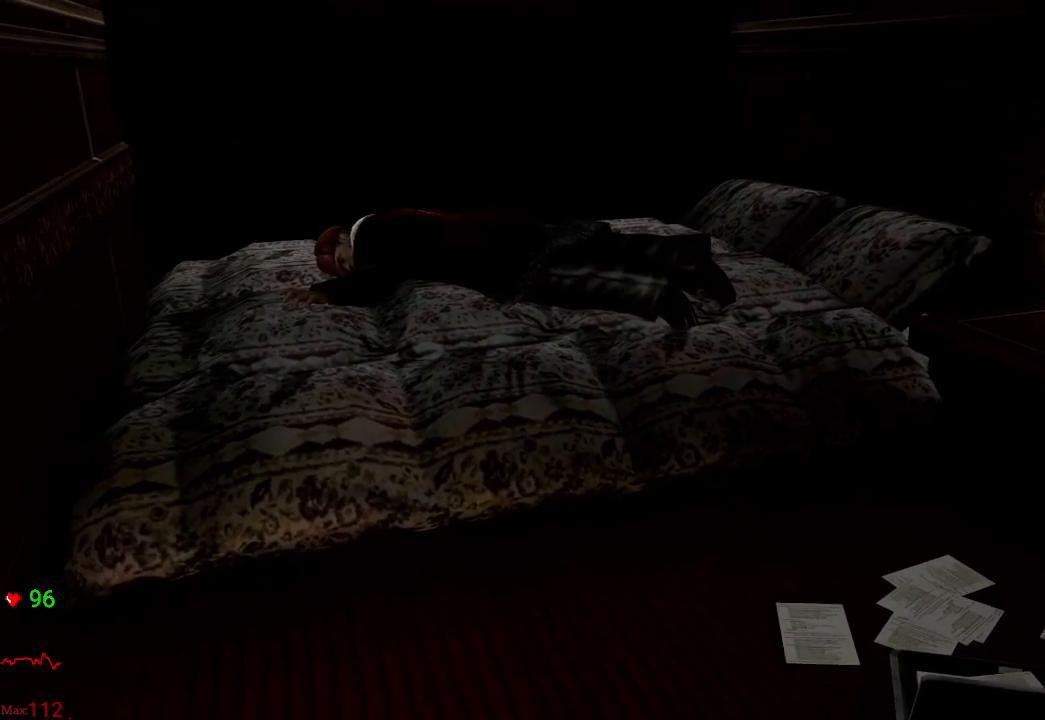
{"buttons": [], "left_stick": "up", "right_stick": "center", "events": []}
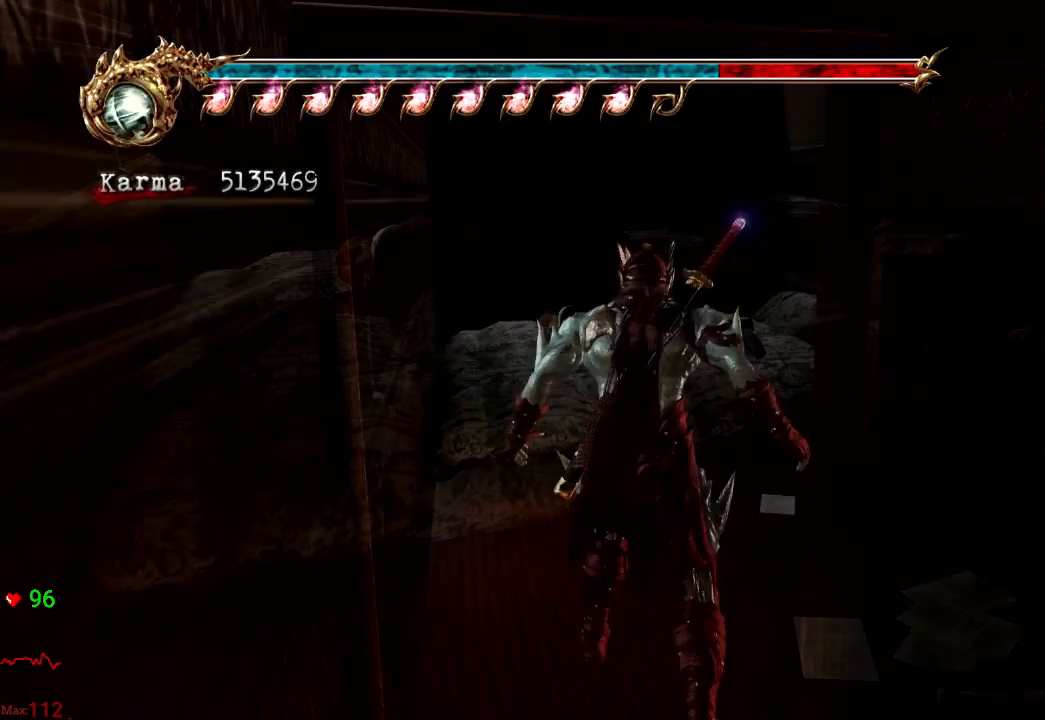
{"buttons": ["R1"], "left_stick": "up", "right_stick": "center", "events": [[183, "right_stick", "left"], [283, "right_stick", "center"], [500, "R1", "down"]]}
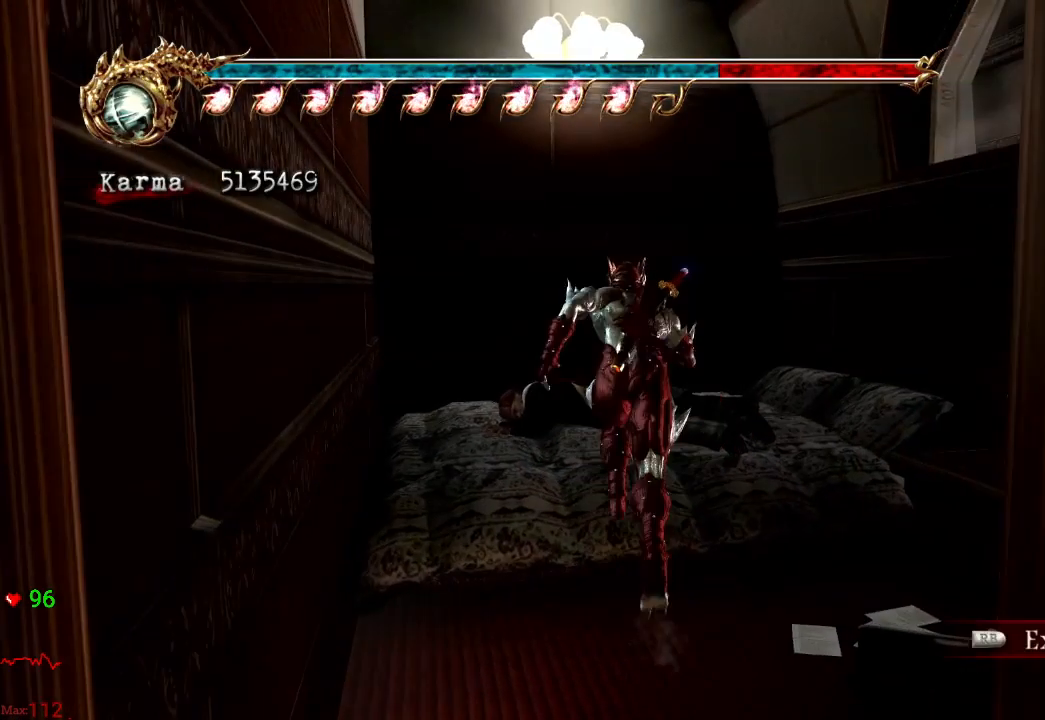
{"buttons": [], "left_stick": "down", "right_stick": "center", "events": [[67, "left_stick", "center"], [100, "R1", "up"], [183, "R1", "down"], [233, "left_stick", "down"], [267, "R1", "up"]]}
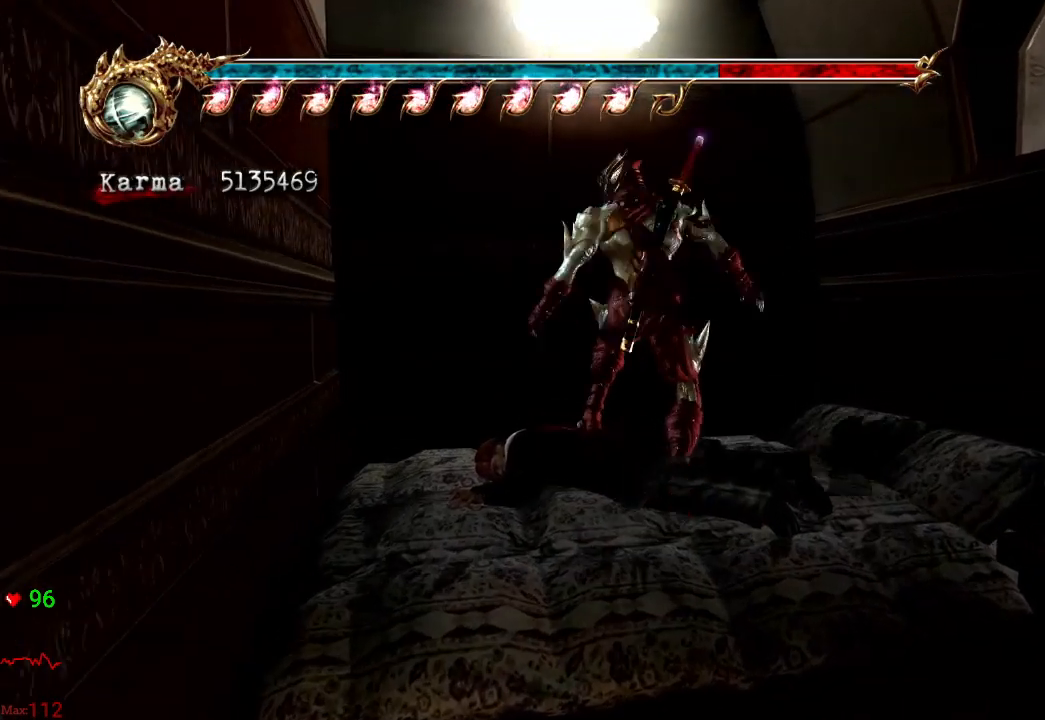
{"buttons": ["L2"], "left_stick": "down", "right_stick": "center", "events": [[467, "L2", "down"]]}
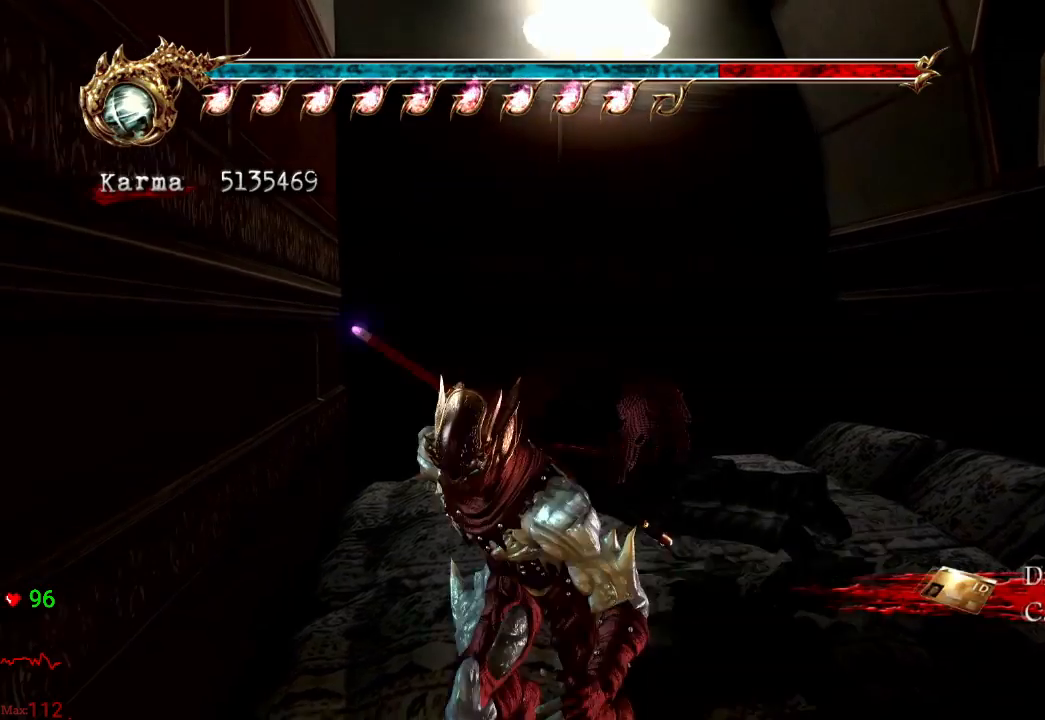
{"buttons": [], "left_stick": "up", "right_stick": "center", "events": [[33, "A", "down"], [33, "R2", "down"], [83, "left_stick", "center"], [117, "L2", "up"], [150, "A", "up"], [183, "R2", "up"], [183, "left_stick", "up"]]}
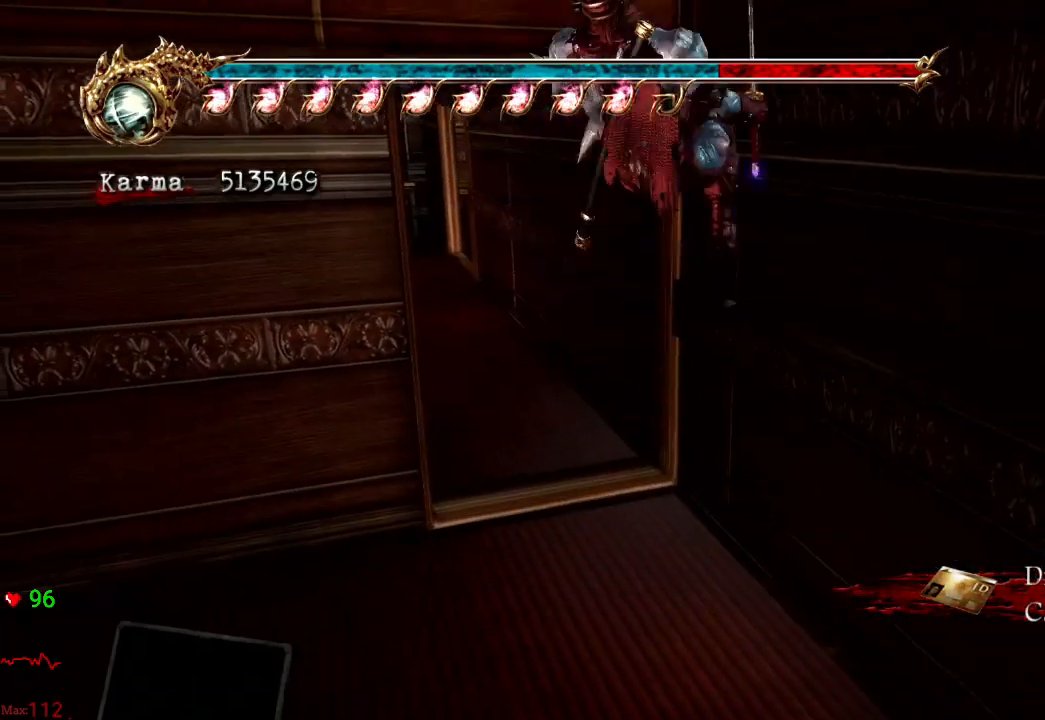
{"buttons": [], "left_stick": "center", "right_stick": "center", "events": [[417, "left_stick", "center"]]}
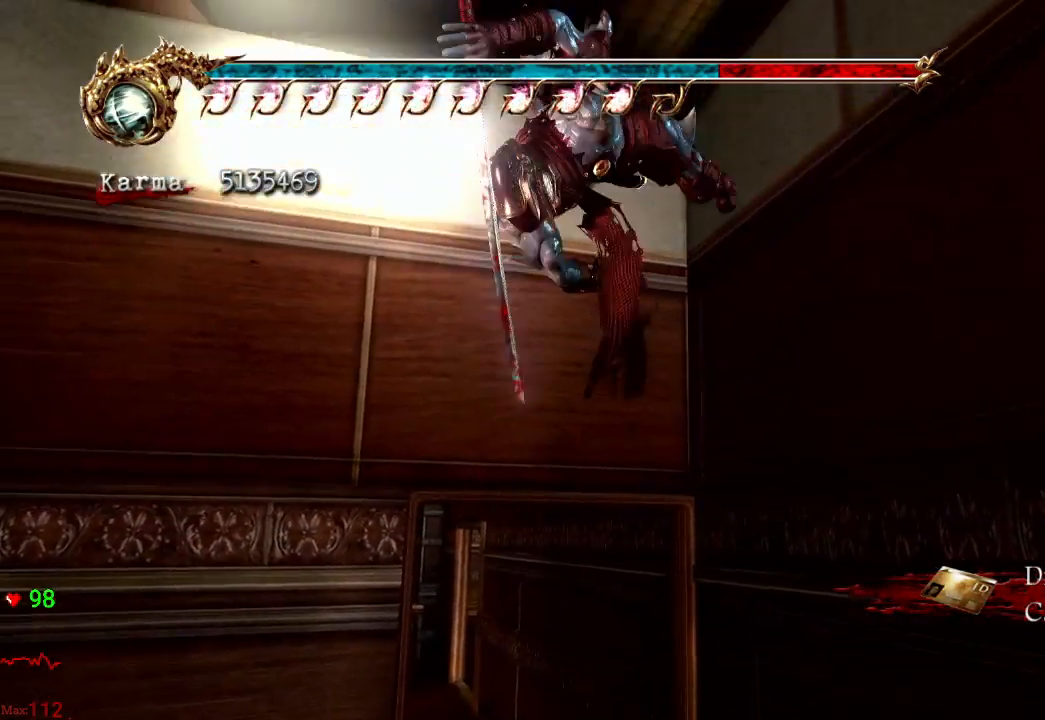
{"buttons": ["L2"], "left_stick": "up", "right_stick": "center", "events": [[283, "left_stick", "up"], [383, "L2", "down"]]}
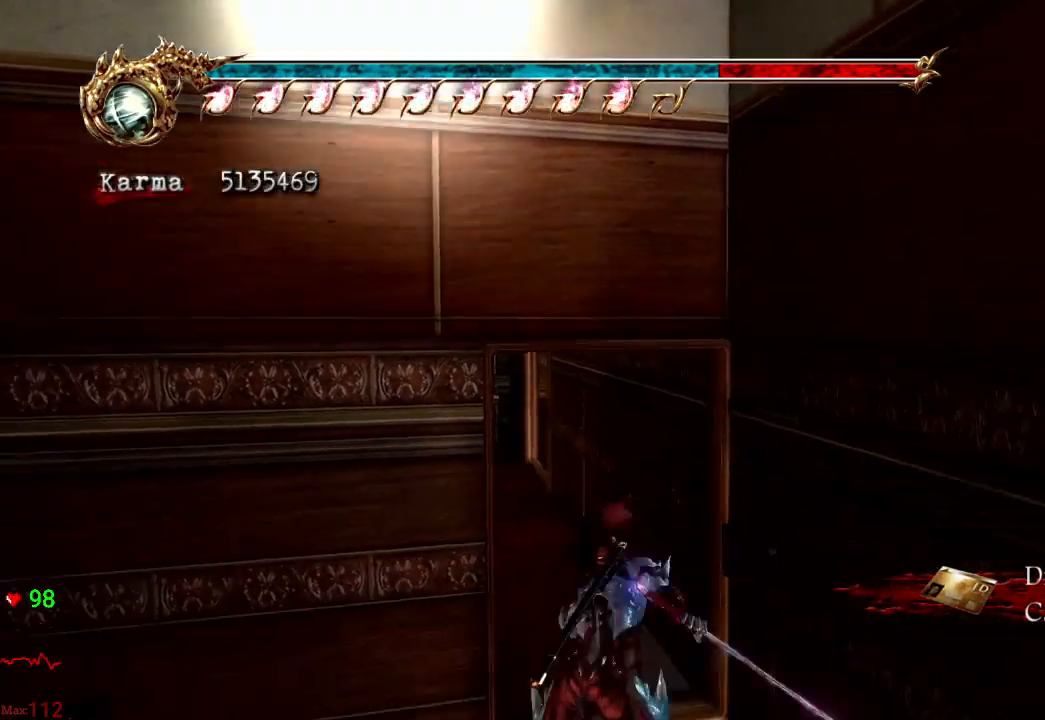
{"buttons": [], "left_stick": "up-right", "right_stick": "center", "events": [[50, "A", "down"], [217, "A", "up"], [300, "L2", "up"], [450, "left_stick", "up-right"]]}
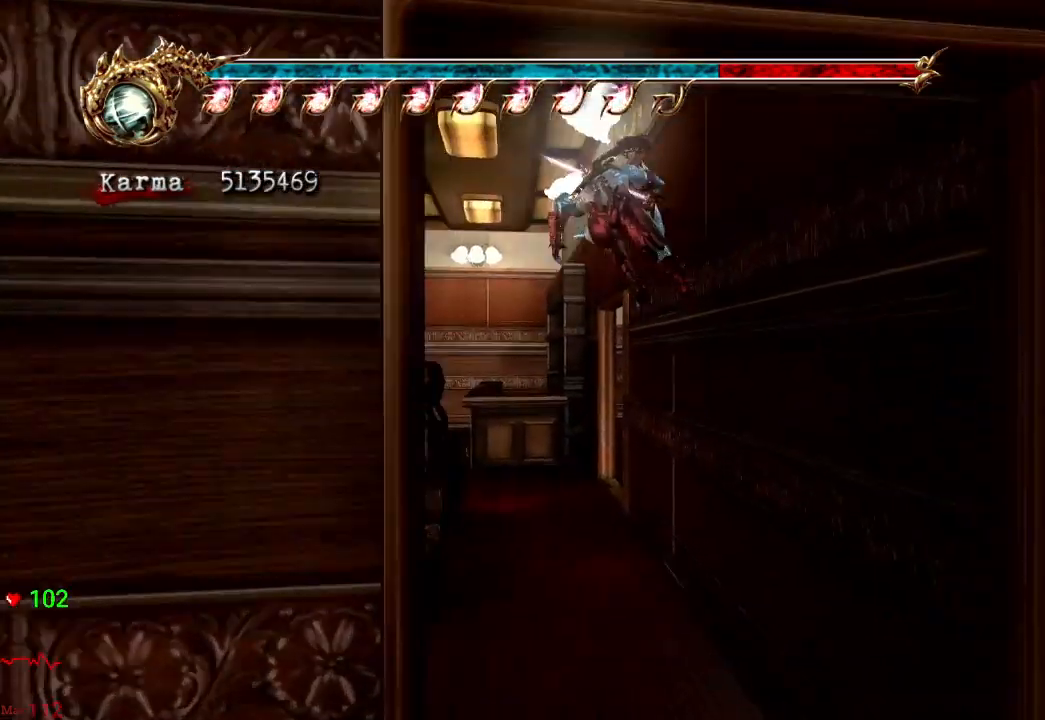
{"buttons": [], "left_stick": "down-right", "right_stick": "center", "events": [[167, "left_stick", "right"], [317, "left_stick", "down-right"]]}
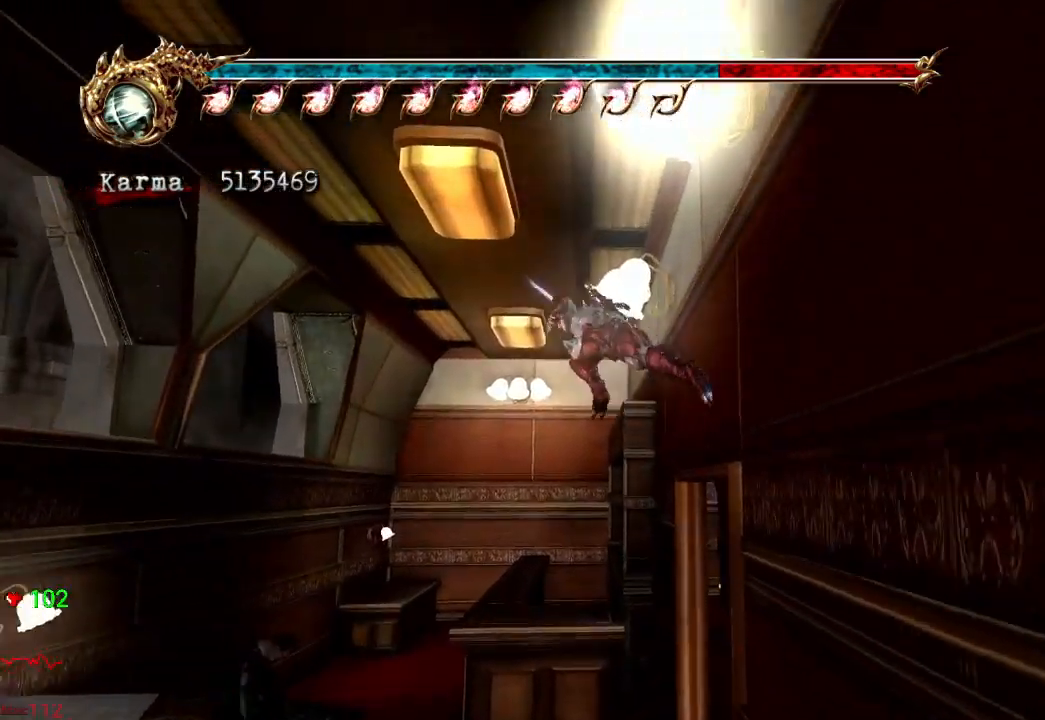
{"buttons": ["L2"], "left_stick": "down-right", "right_stick": "center", "events": [[467, "L2", "down"]]}
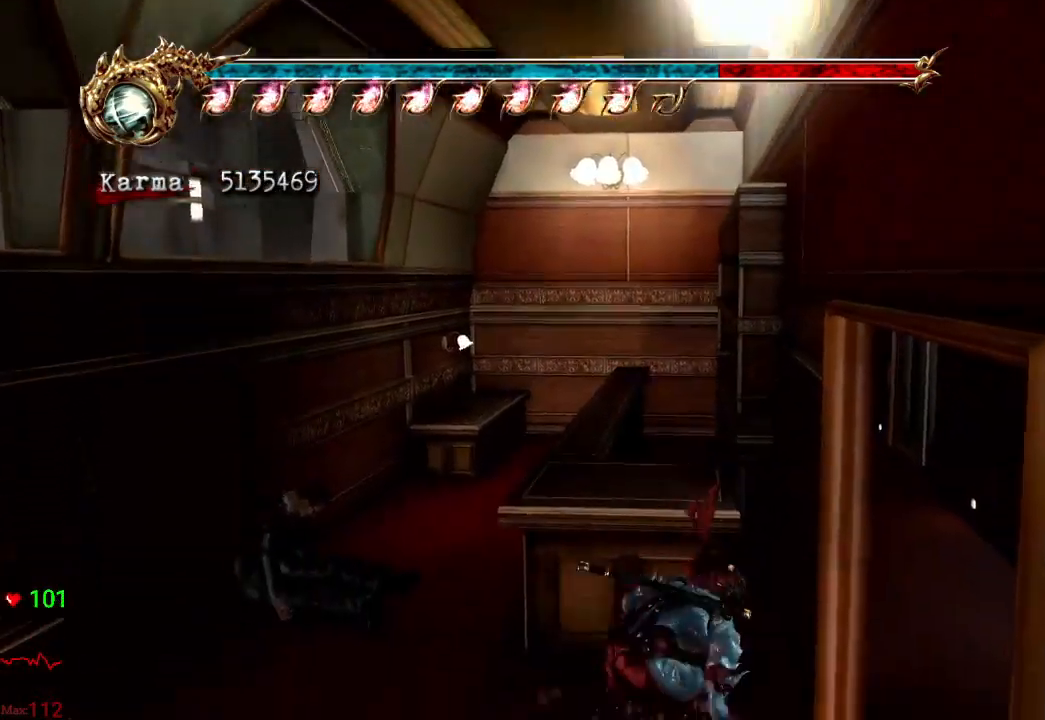
{"buttons": ["L2"], "left_stick": "down-right", "right_stick": "center", "events": [[217, "L2", "up"], [433, "L2", "down"]]}
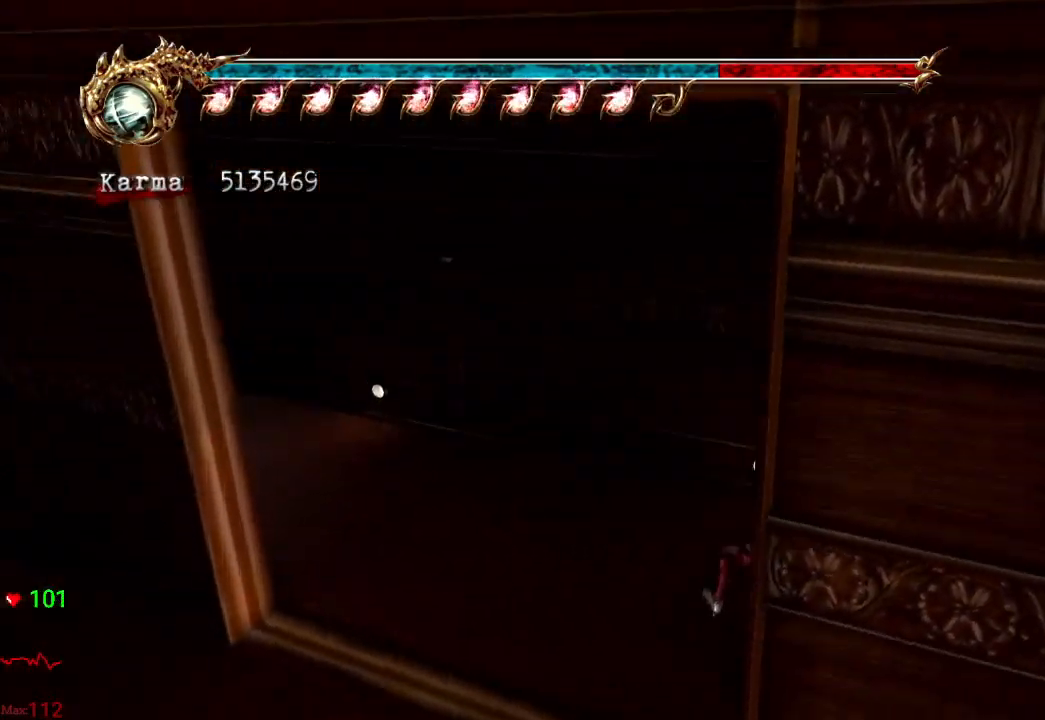
{"buttons": [], "left_stick": "up-left", "right_stick": "center", "events": [[83, "R2", "down"], [83, "left_stick", "up-right"], [117, "A", "down"], [167, "left_stick", "up"], [250, "A", "up"], [250, "L2", "up"], [300, "R2", "up"], [483, "left_stick", "up-left"]]}